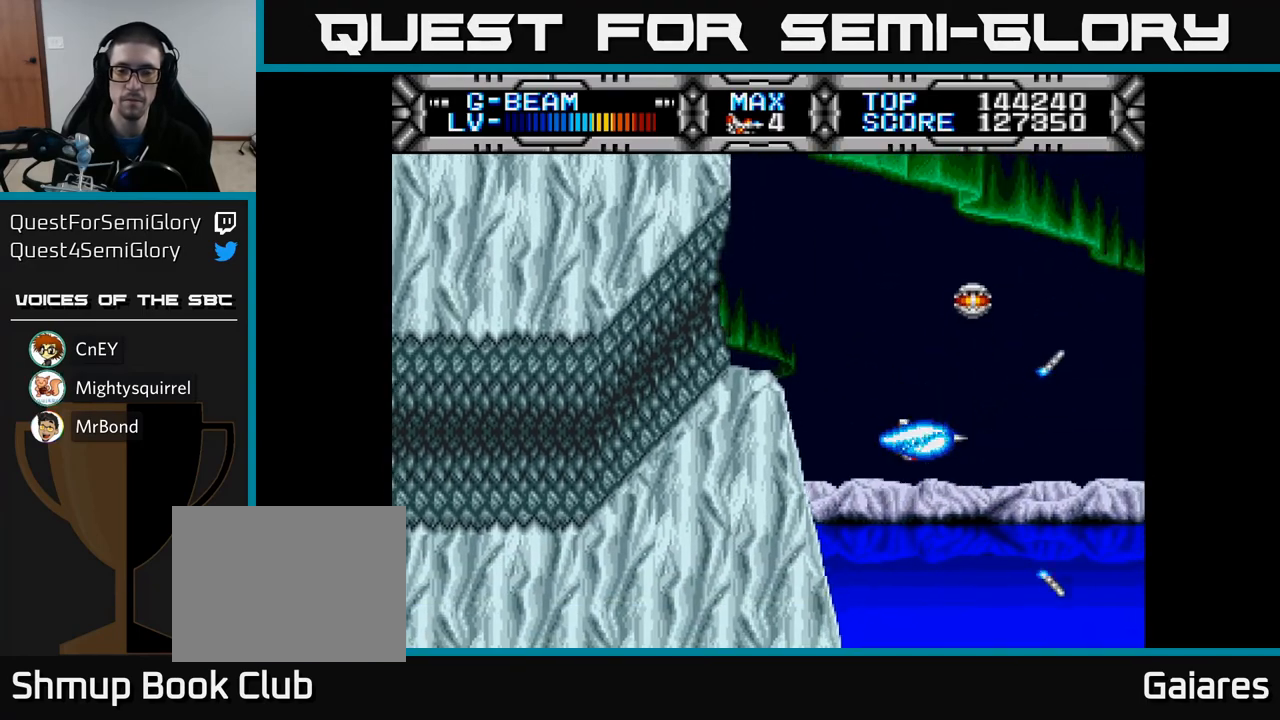
Gameplay with a controller (Xbox layout); each line is a JSON object with the inputs held at the frame after it. "events" lists button and stick changes between this image and that frame as [ms after this image, input, new state], when the widget could be followed in between.
{"buttons": ["X", "DPAD_DOWN"], "left_stick": "center", "right_stick": "center", "events": [[267, "X", "down"], [500, "DPAD_DOWN", "down"]]}
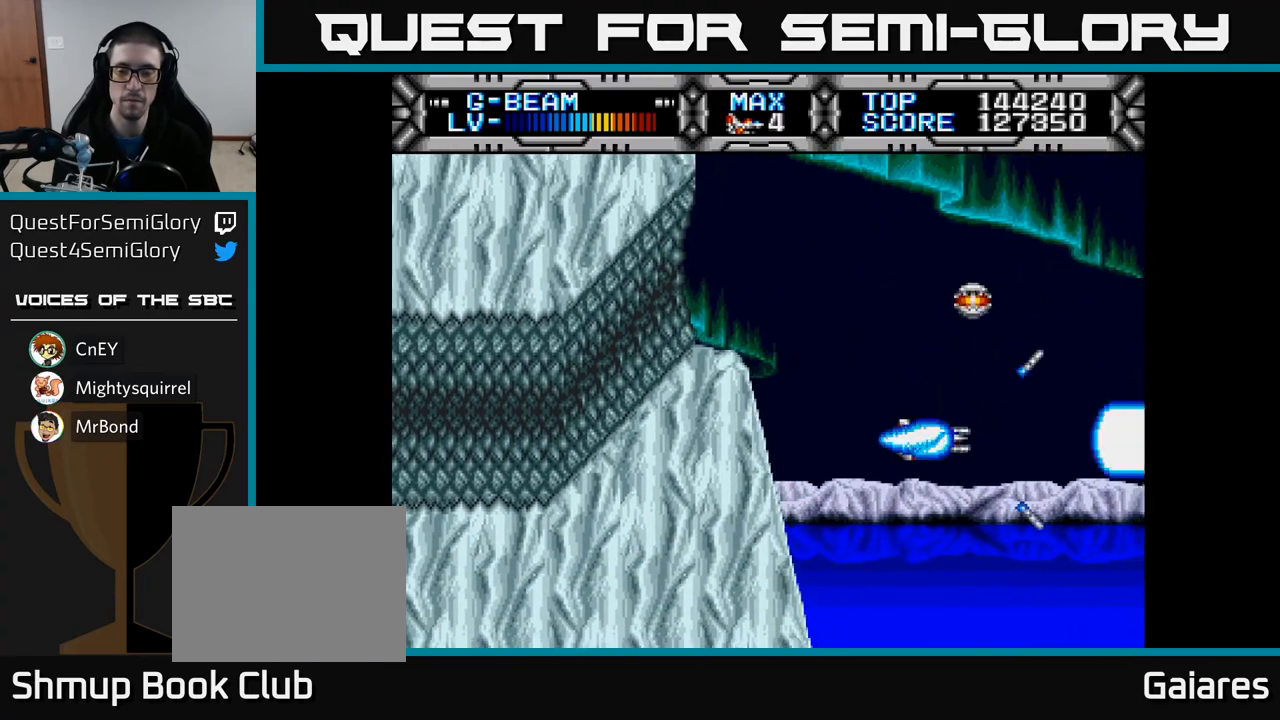
{"buttons": ["X"], "left_stick": "center", "right_stick": "center", "events": [[50, "DPAD_DOWN", "up"], [283, "DPAD_UP", "down"], [433, "DPAD_UP", "up"]]}
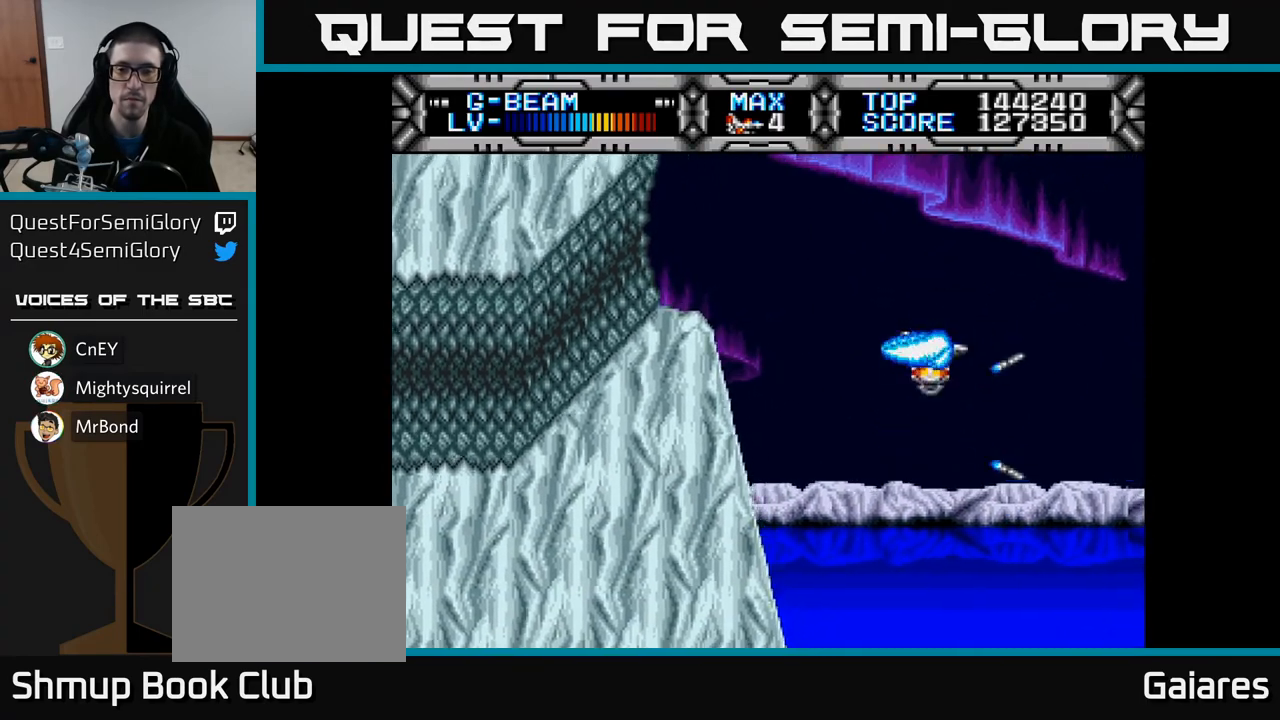
{"buttons": ["X"], "left_stick": "center", "right_stick": "center", "events": [[167, "DPAD_UP", "down"], [250, "DPAD_UP", "up"]]}
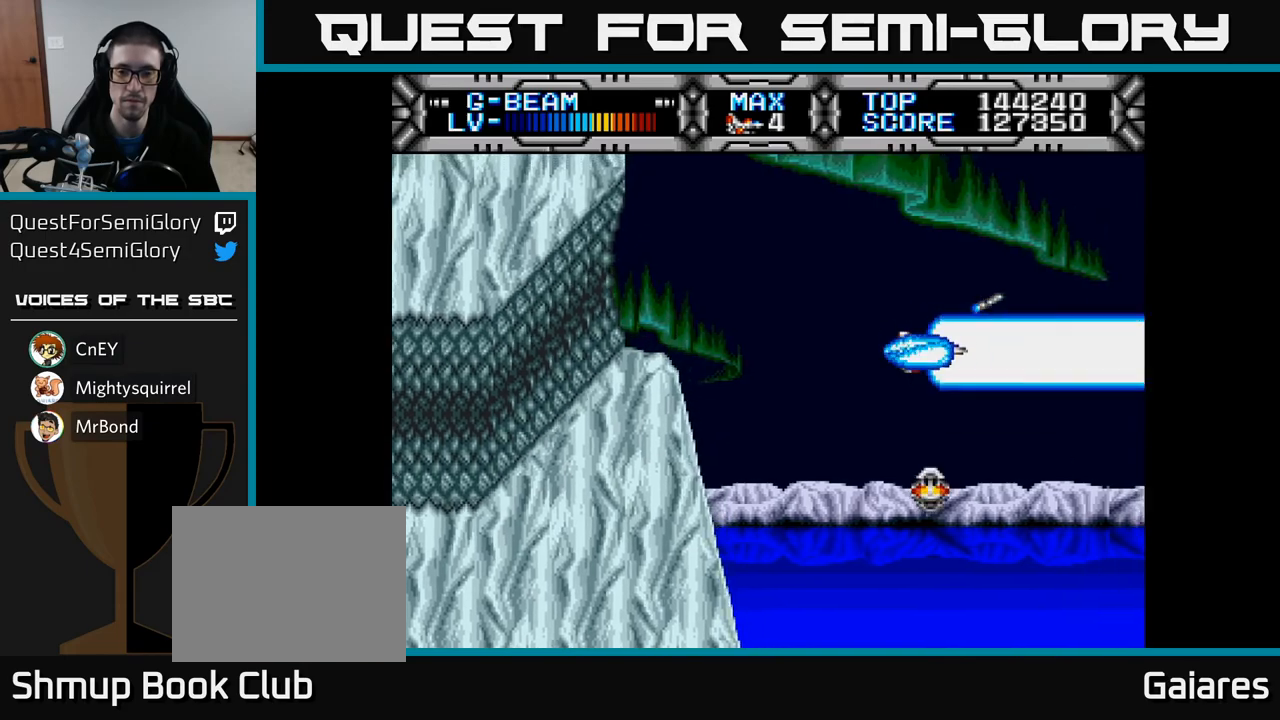
{"buttons": ["X"], "left_stick": "center", "right_stick": "center", "events": [[233, "DPAD_UP", "down"], [300, "DPAD_UP", "up"]]}
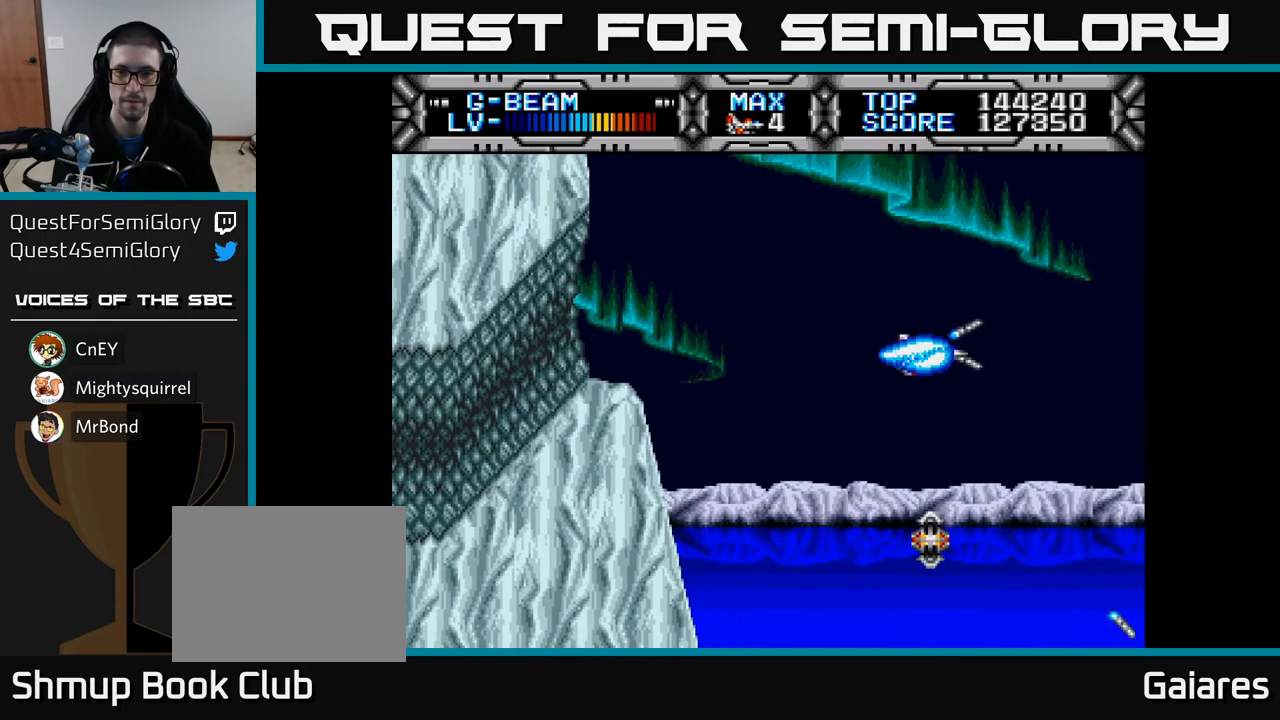
{"buttons": ["X"], "left_stick": "center", "right_stick": "center", "events": []}
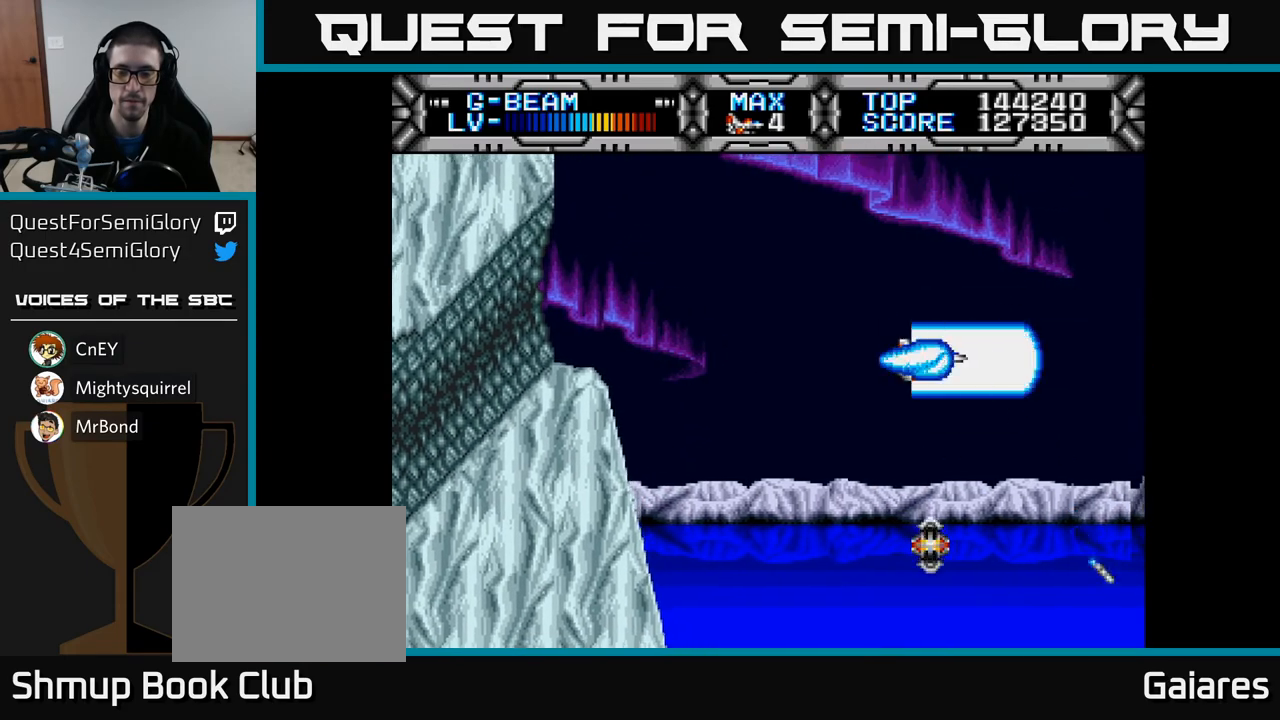
{"buttons": ["X"], "left_stick": "center", "right_stick": "center", "events": [[417, "DPAD_LEFT", "down"], [483, "DPAD_LEFT", "up"]]}
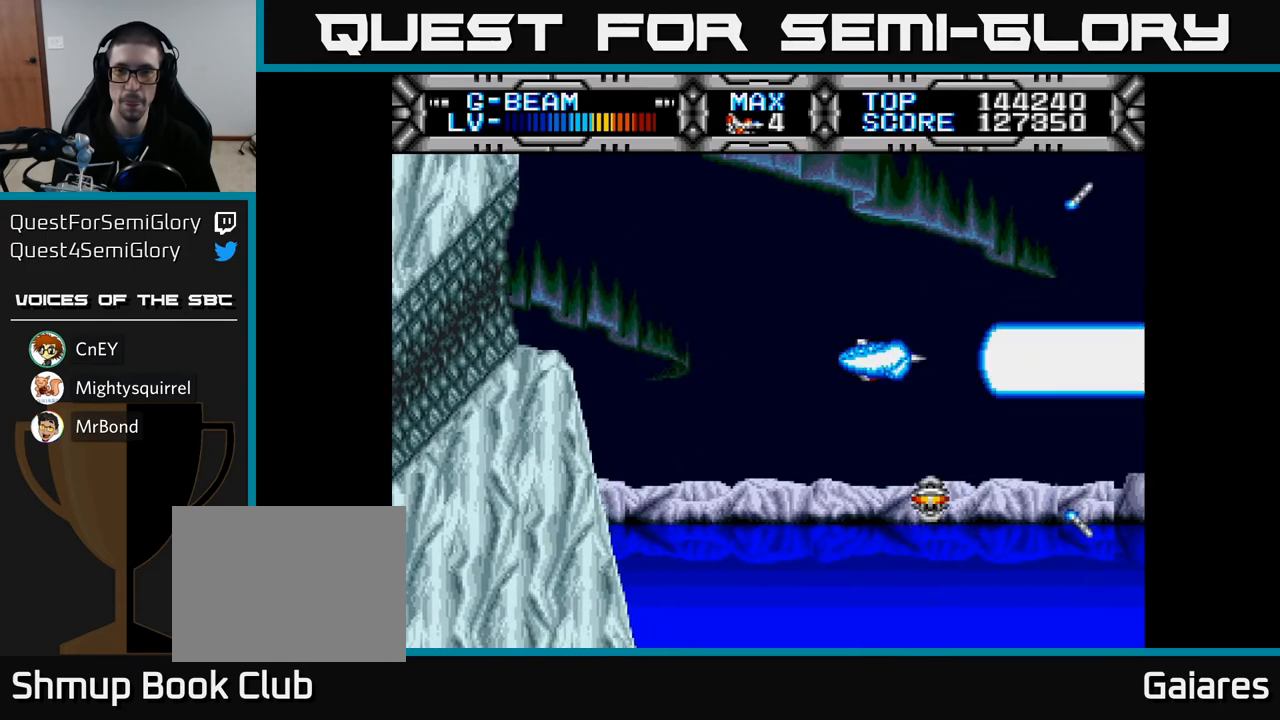
{"buttons": ["X"], "left_stick": "center", "right_stick": "center", "events": []}
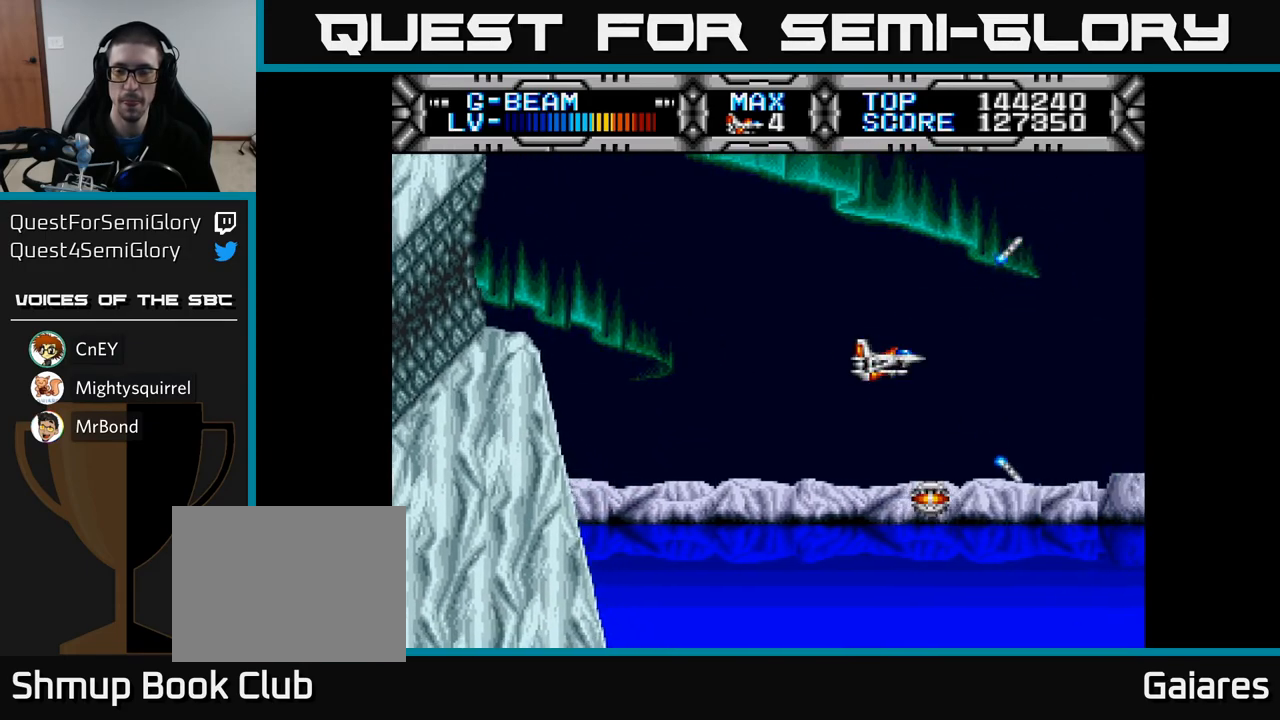
{"buttons": ["X"], "left_stick": "center", "right_stick": "center", "events": []}
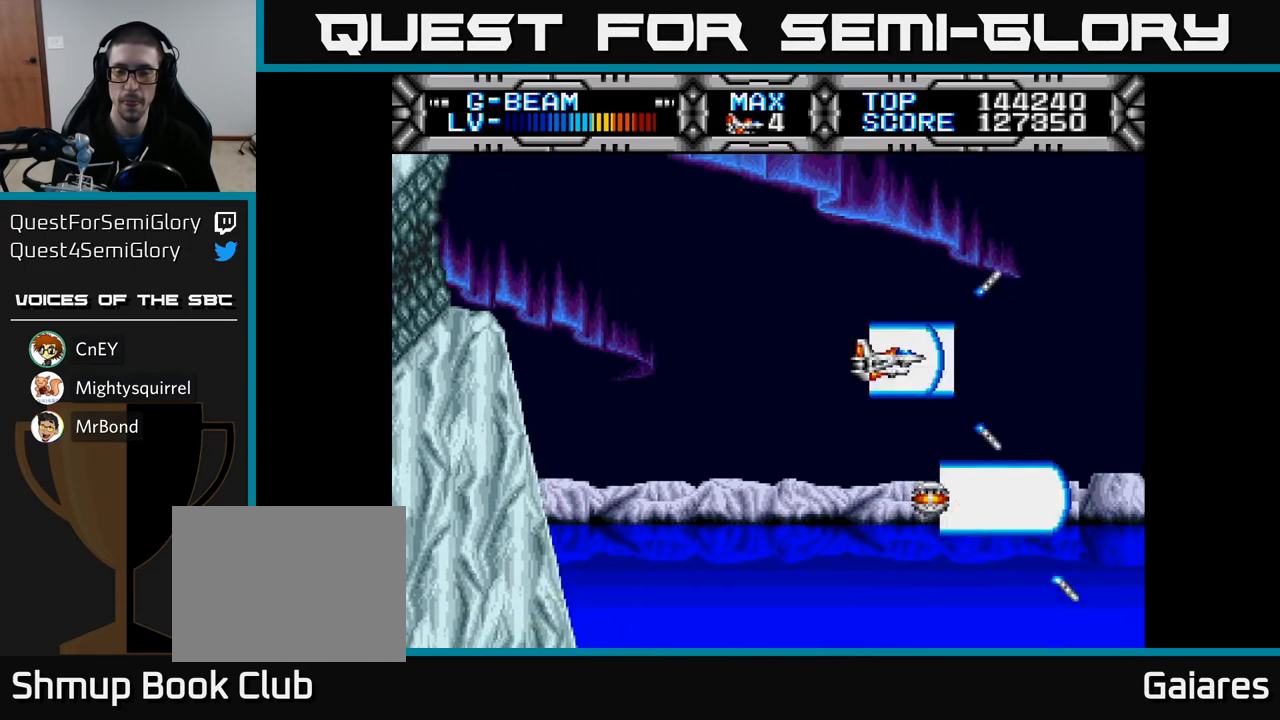
{"buttons": ["X"], "left_stick": "center", "right_stick": "center", "events": []}
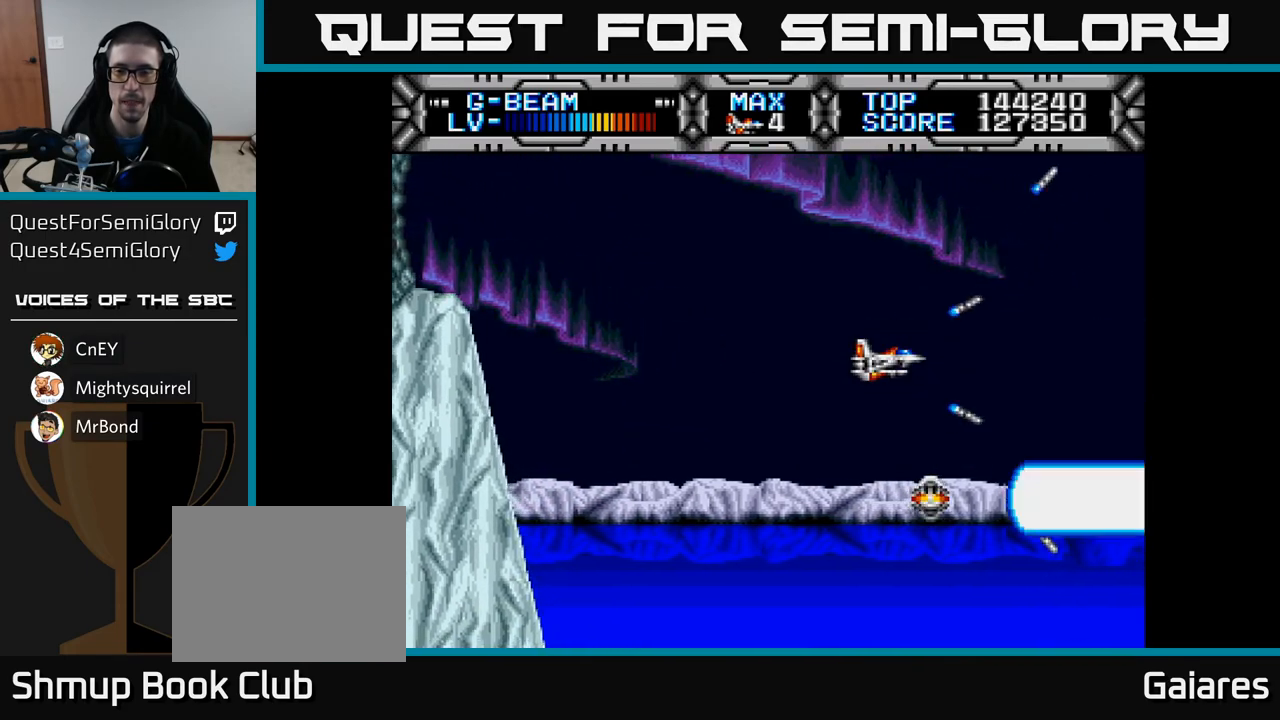
{"buttons": ["X"], "left_stick": "center", "right_stick": "center", "events": []}
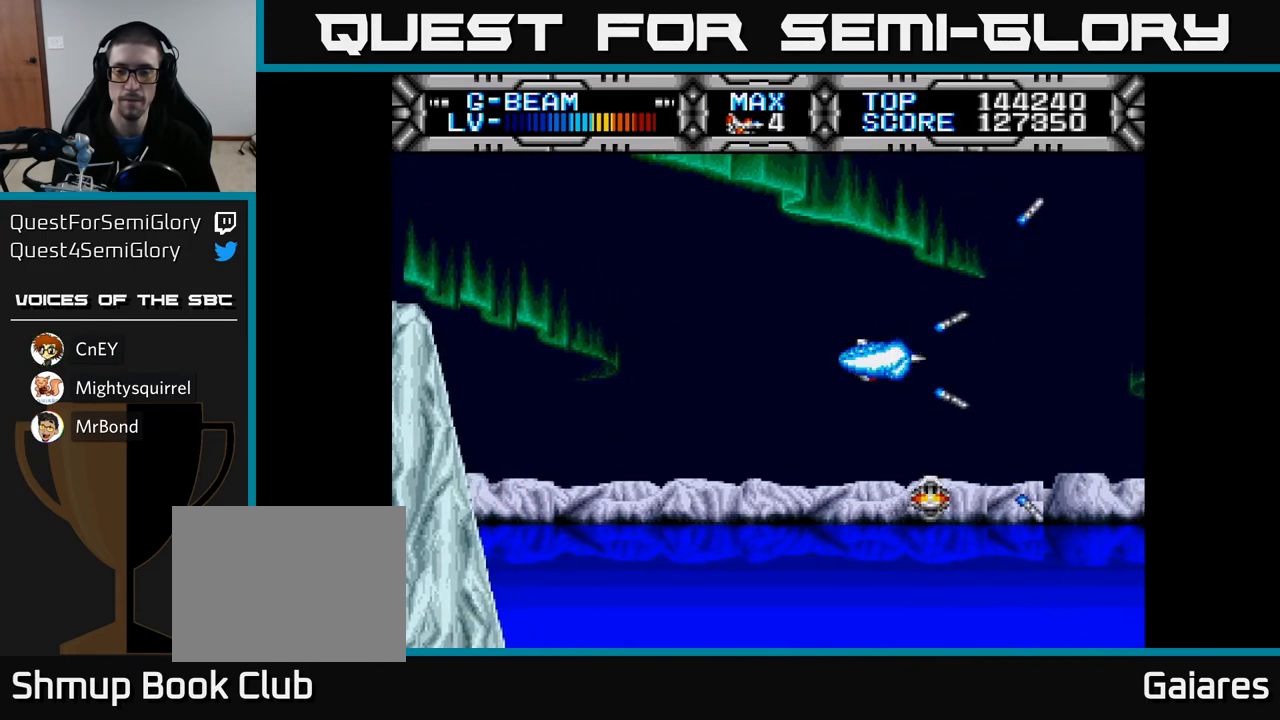
{"buttons": ["X", "DPAD_LEFT"], "left_stick": "center", "right_stick": "center", "events": [[400, "DPAD_LEFT", "down"]]}
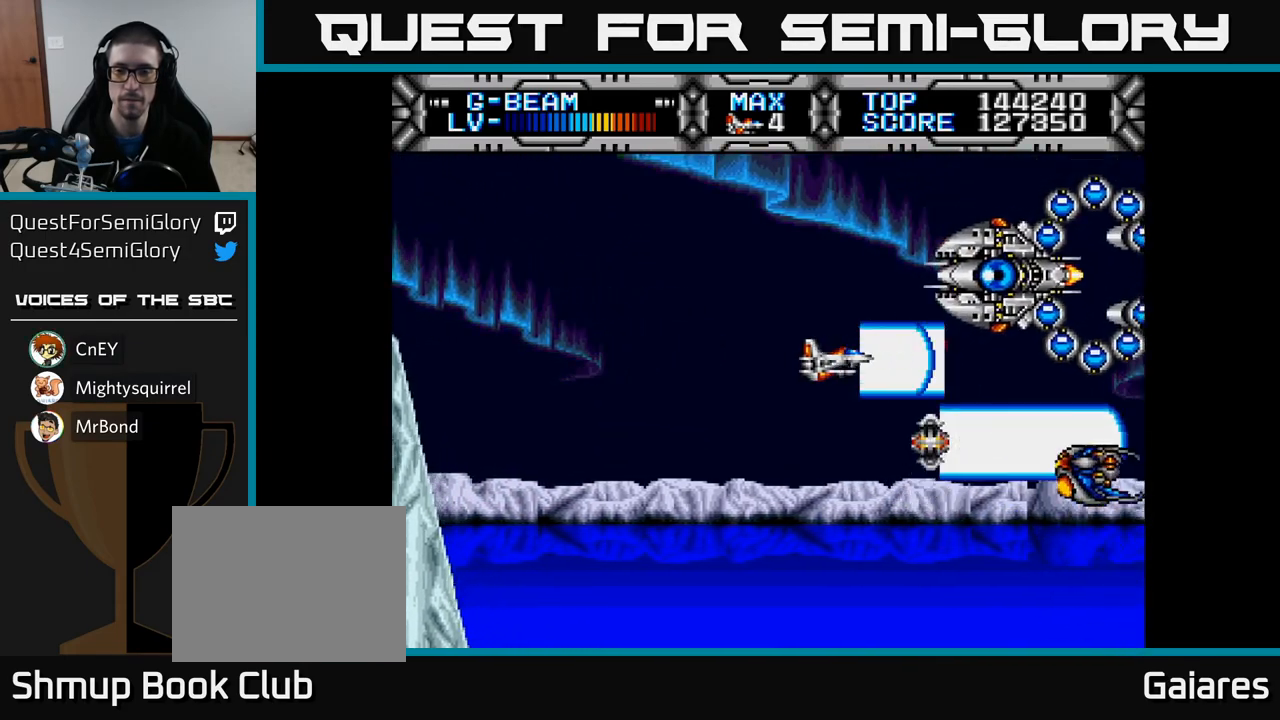
{"buttons": ["X", "DPAD_LEFT"], "left_stick": "center", "right_stick": "center", "events": [[83, "DPAD_LEFT", "up"], [100, "DPAD_LEFT", "down"], [100, "DPAD_UP", "down"], [150, "DPAD_LEFT", "up"], [233, "DPAD_LEFT", "down"], [283, "DPAD_UP", "up"]]}
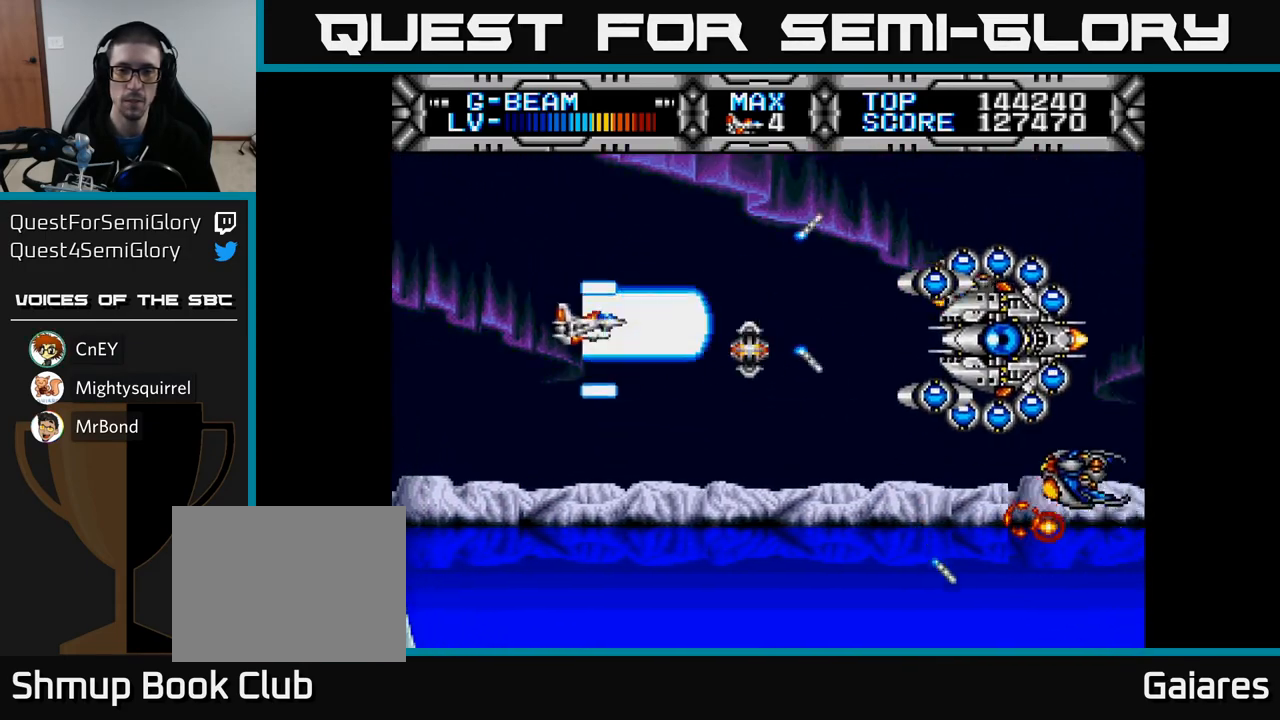
{"buttons": ["X"], "left_stick": "center", "right_stick": "center", "events": [[17, "DPAD_UP", "down"], [67, "DPAD_UP", "up"], [167, "DPAD_DOWN", "down"], [217, "DPAD_DOWN", "up"], [217, "DPAD_LEFT", "up"], [417, "DPAD_RIGHT", "down"], [500, "DPAD_RIGHT", "up"]]}
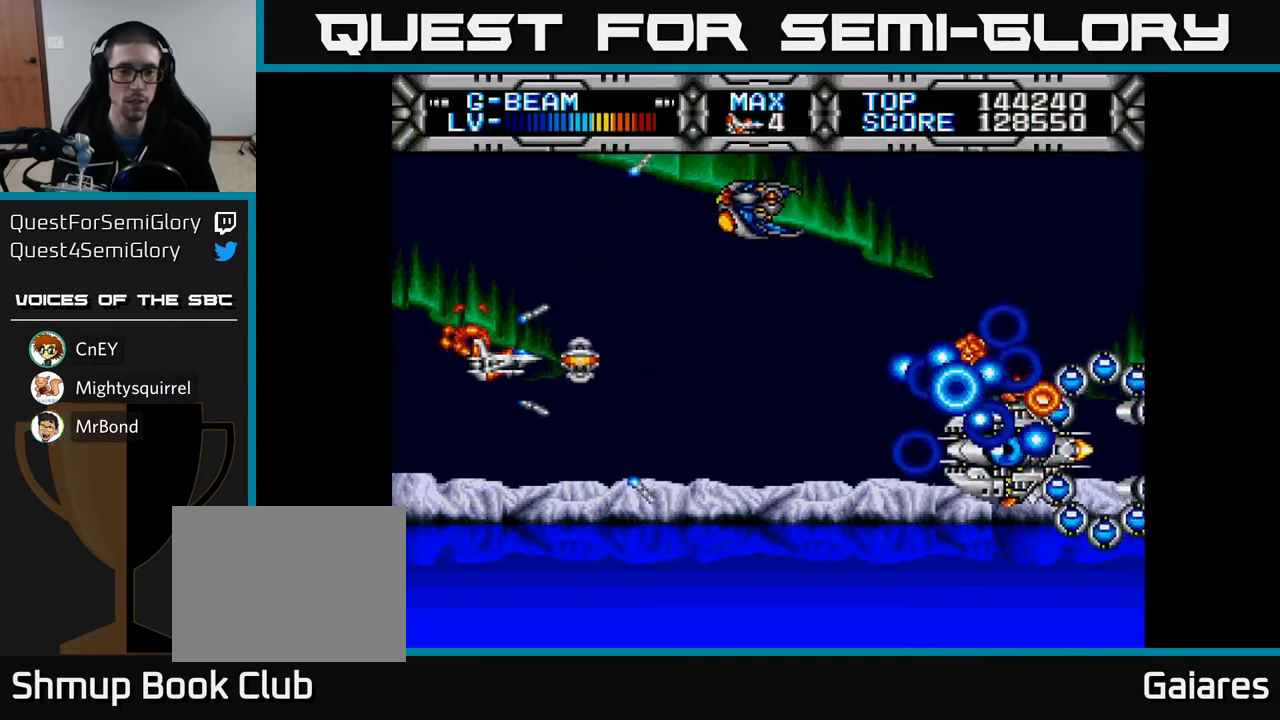
{"buttons": ["X", "DPAD_UP"], "left_stick": "center", "right_stick": "center", "events": [[83, "DPAD_LEFT", "down"], [83, "DPAD_UP", "down"], [183, "DPAD_UP", "up"], [200, "DPAD_LEFT", "up"], [217, "DPAD_DOWN", "down"], [433, "DPAD_DOWN", "up"], [467, "DPAD_UP", "down"]]}
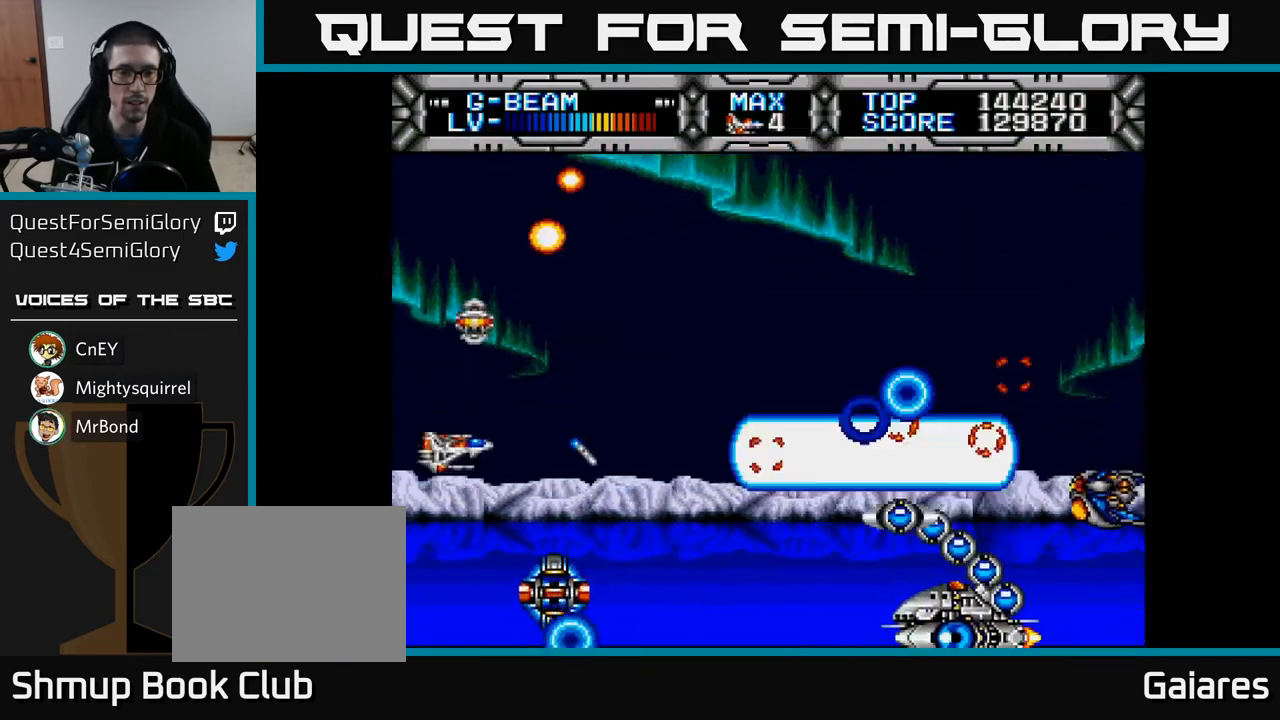
{"buttons": ["X", "DPAD_RIGHT"], "left_stick": "center", "right_stick": "center"}
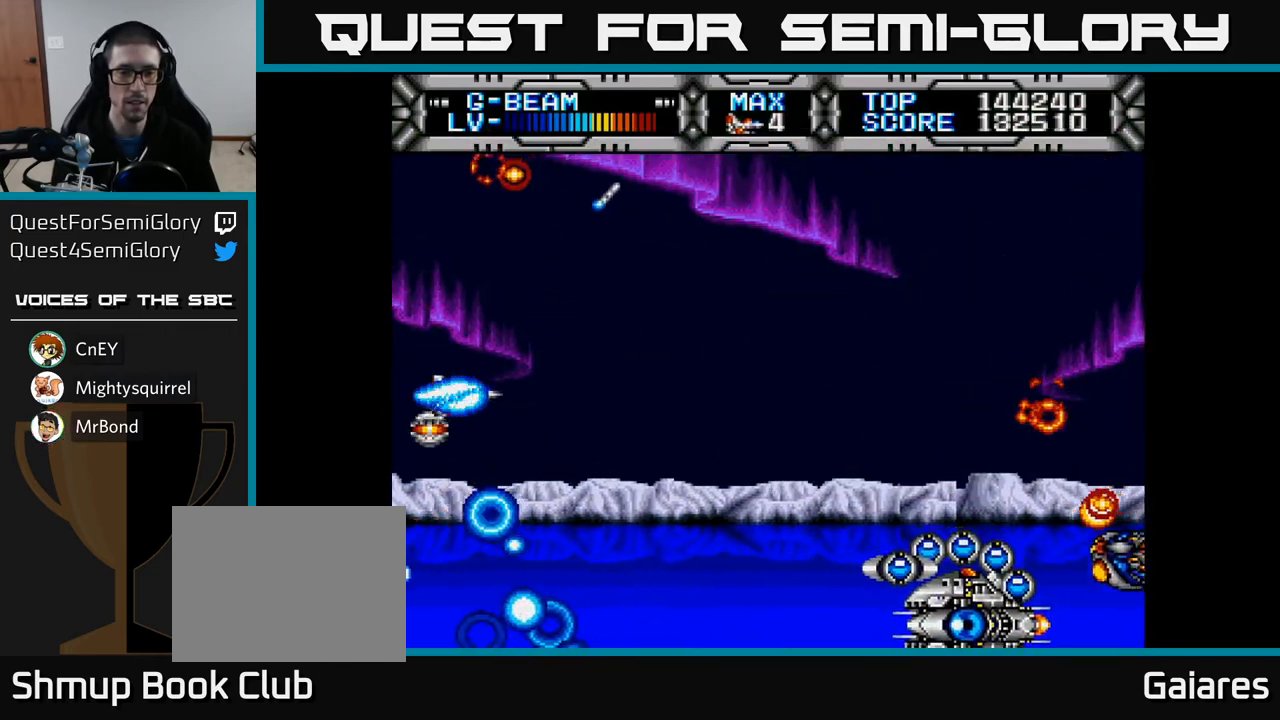
{"buttons": ["X", "DPAD_UP", "DPAD_LEFT"], "left_stick": "center", "right_stick": "center", "events": [[83, "DPAD_DOWN", "down"], [133, "DPAD_RIGHT", "up"], [350, "DPAD_RIGHT", "down"], [417, "DPAD_RIGHT", "up"], [450, "DPAD_DOWN", "up"], [467, "DPAD_LEFT", "down"], [483, "DPAD_UP", "down"]]}
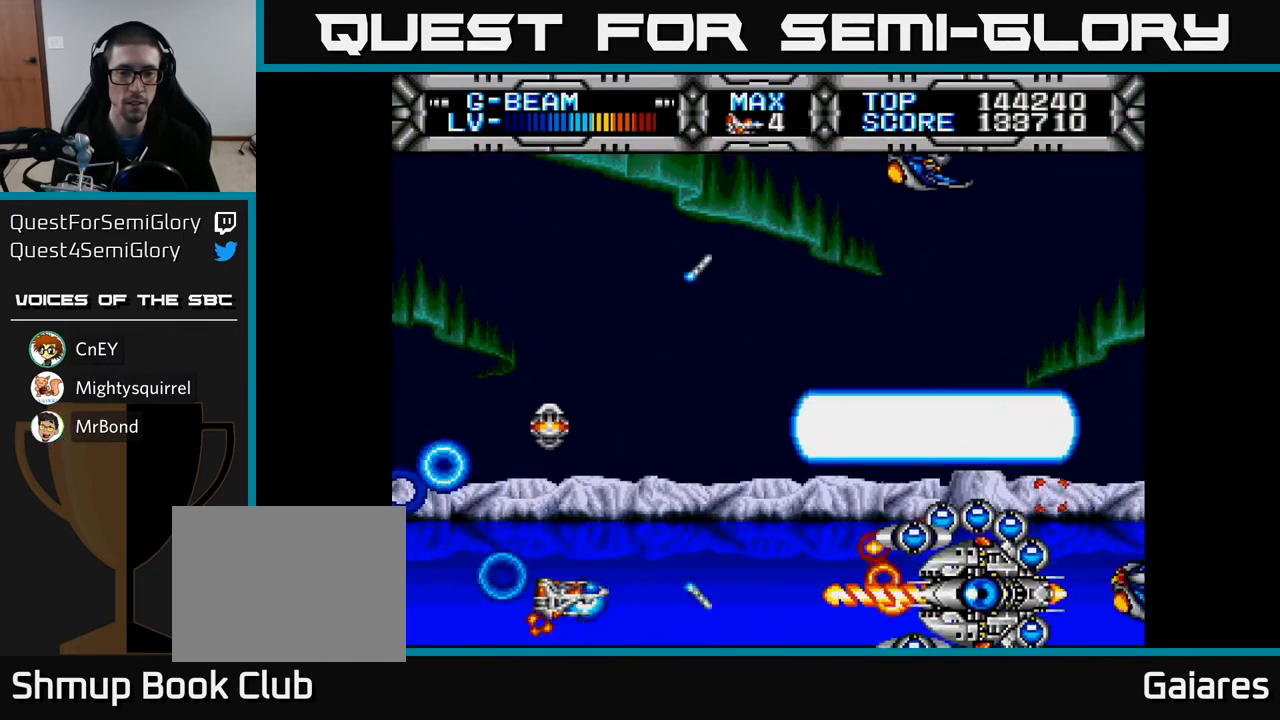
{"buttons": ["X"], "left_stick": "center", "right_stick": "center"}
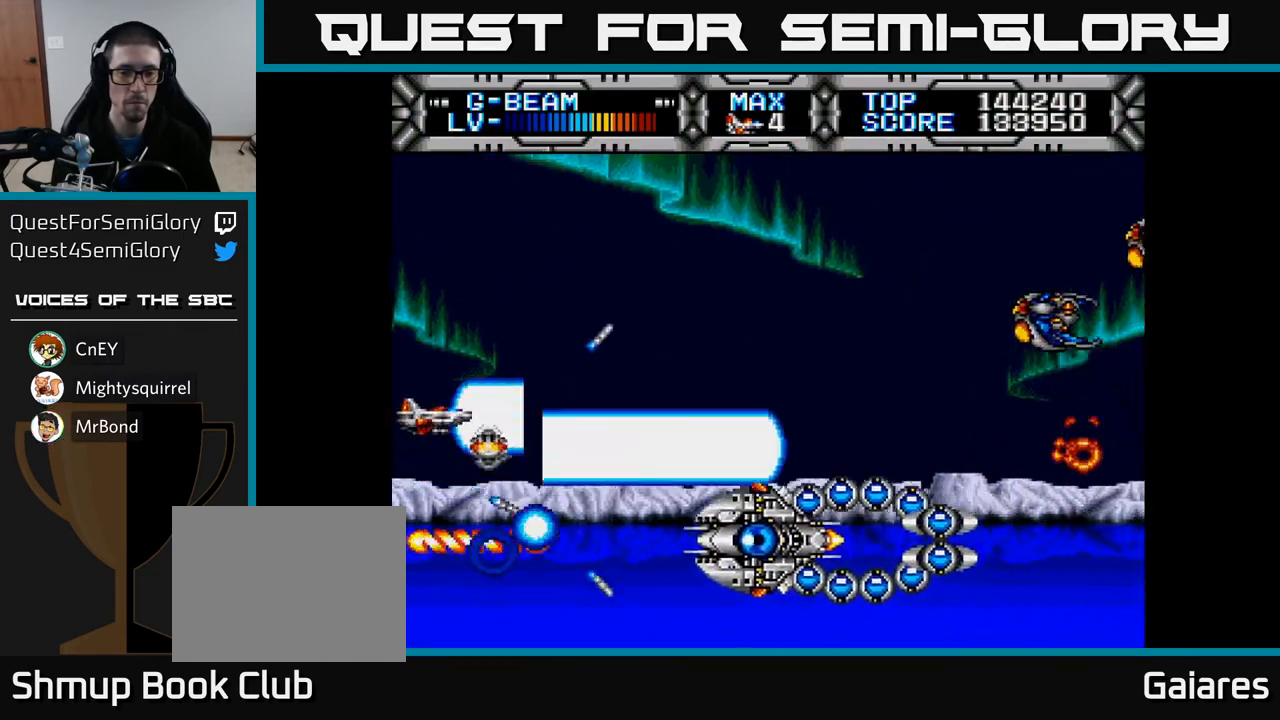
{"buttons": ["X", "DPAD_RIGHT"], "left_stick": "center", "right_stick": "center", "events": [[33, "DPAD_RIGHT", "down"], [50, "DPAD_DOWN", "down"], [117, "DPAD_DOWN", "up"], [117, "DPAD_RIGHT", "up"], [167, "DPAD_LEFT", "down"], [167, "DPAD_UP", "down"], [317, "DPAD_LEFT", "up"], [383, "DPAD_UP", "up"], [417, "DPAD_RIGHT", "down"]]}
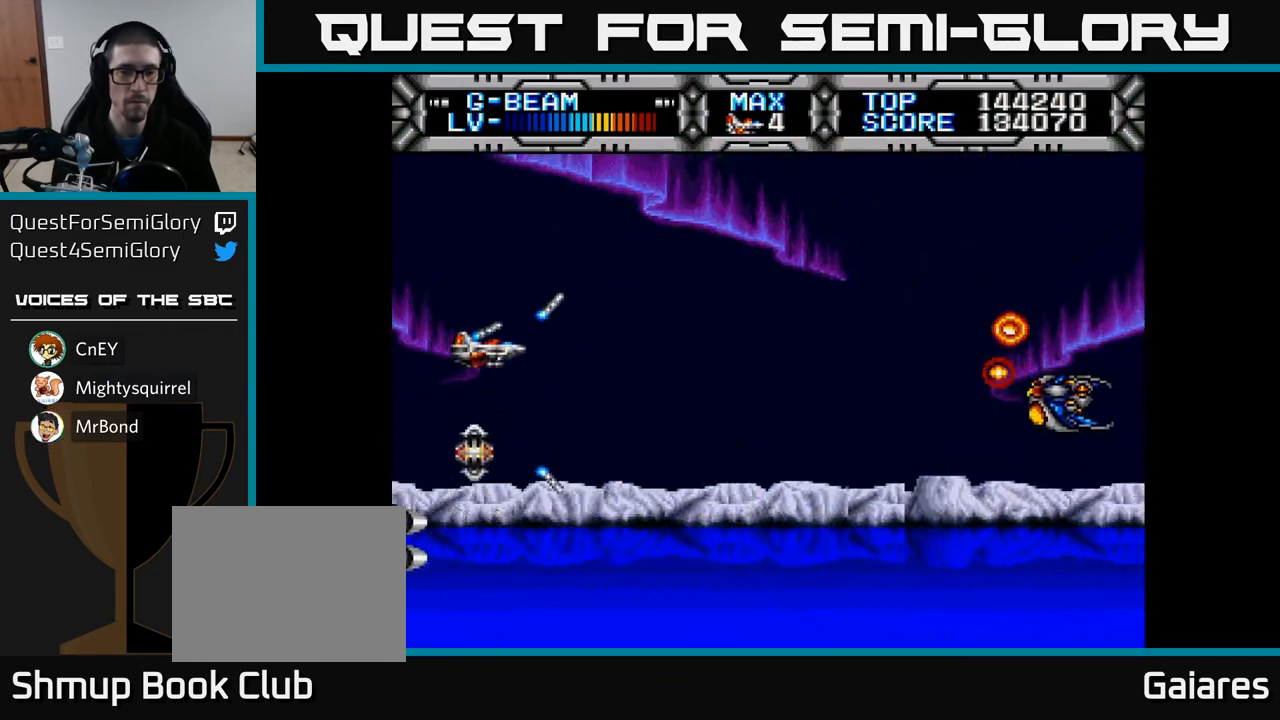
{"buttons": ["X", "DPAD_UP"], "left_stick": "center", "right_stick": "center", "events": [[83, "DPAD_DOWN", "down"], [117, "DPAD_RIGHT", "up"], [200, "DPAD_RIGHT", "down"], [250, "DPAD_DOWN", "up"], [283, "DPAD_RIGHT", "up"], [300, "DPAD_UP", "down"], [350, "DPAD_LEFT", "down"], [483, "DPAD_LEFT", "up"]]}
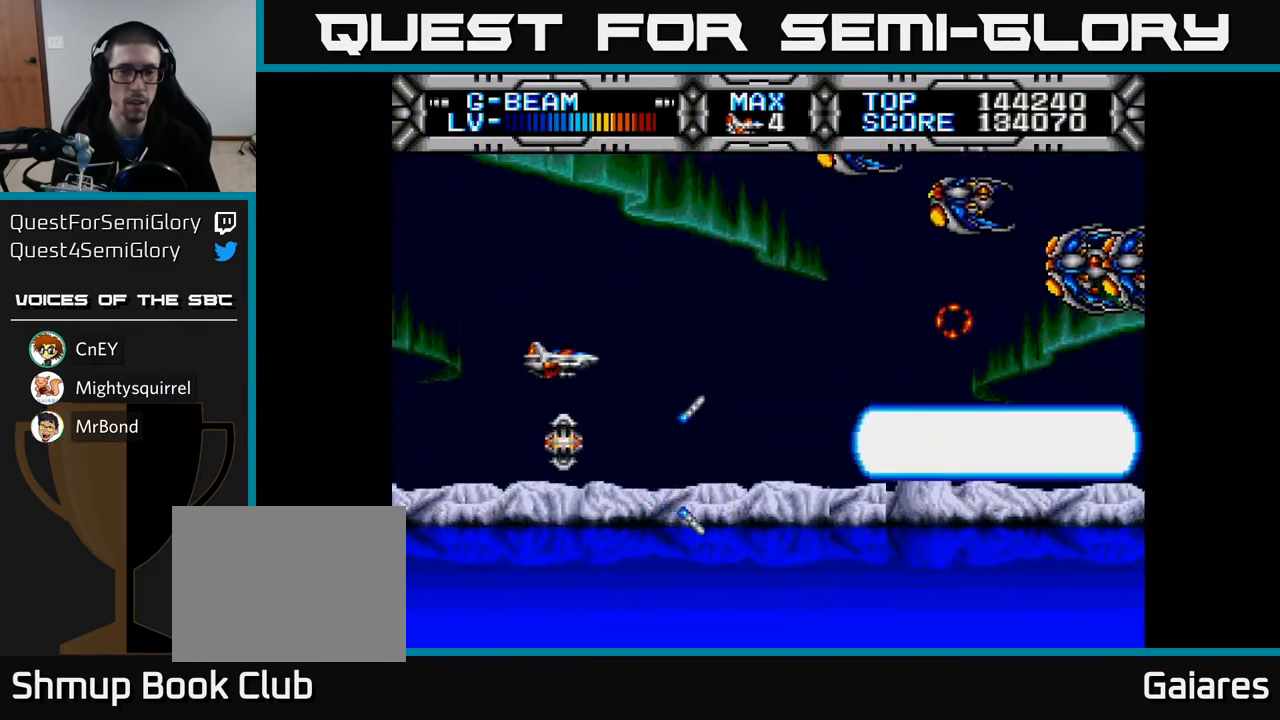
{"buttons": ["X", "DPAD_UP"], "left_stick": "center", "right_stick": "center", "events": [[150, "DPAD_LEFT", "down"], [183, "DPAD_UP", "up"], [200, "DPAD_LEFT", "up"], [300, "DPAD_LEFT", "down"], [317, "DPAD_UP", "down"], [350, "DPAD_LEFT", "up"]]}
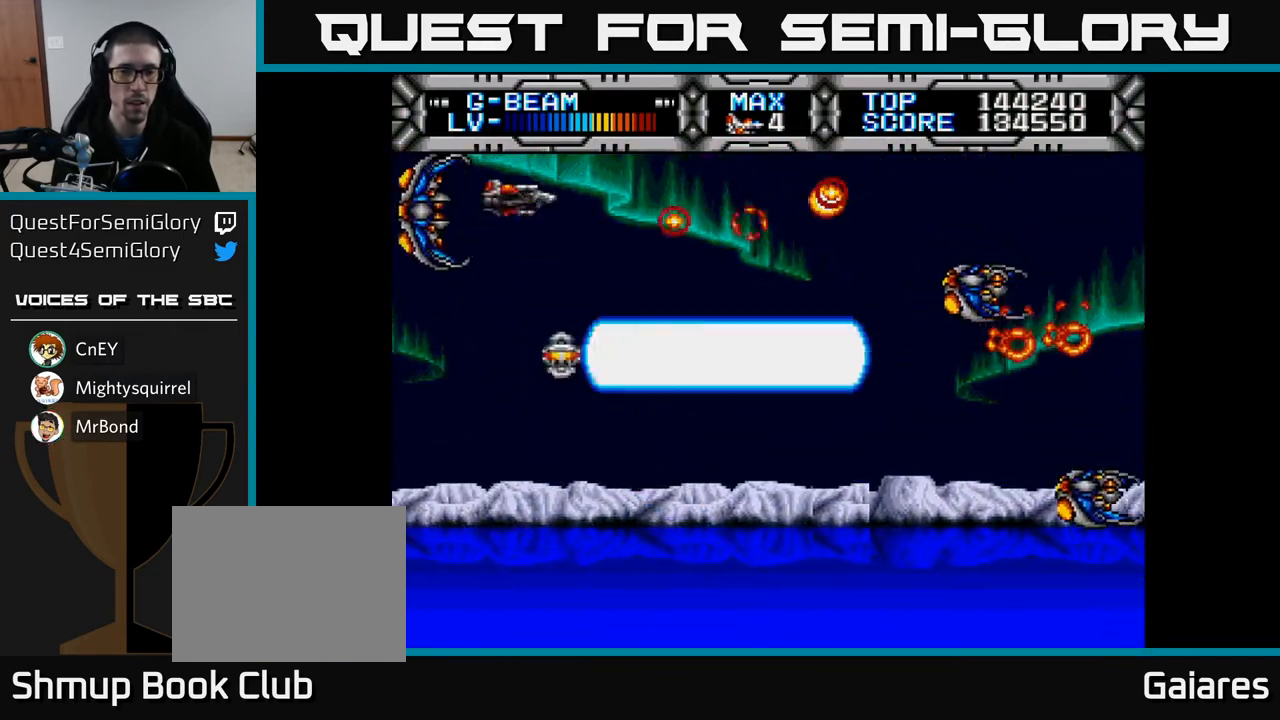
{"buttons": ["X"], "left_stick": "center", "right_stick": "center", "events": [[17, "DPAD_UP", "up"], [83, "DPAD_DOWN", "down"], [167, "DPAD_RIGHT", "down"], [400, "DPAD_DOWN", "up"], [450, "DPAD_RIGHT", "up"]]}
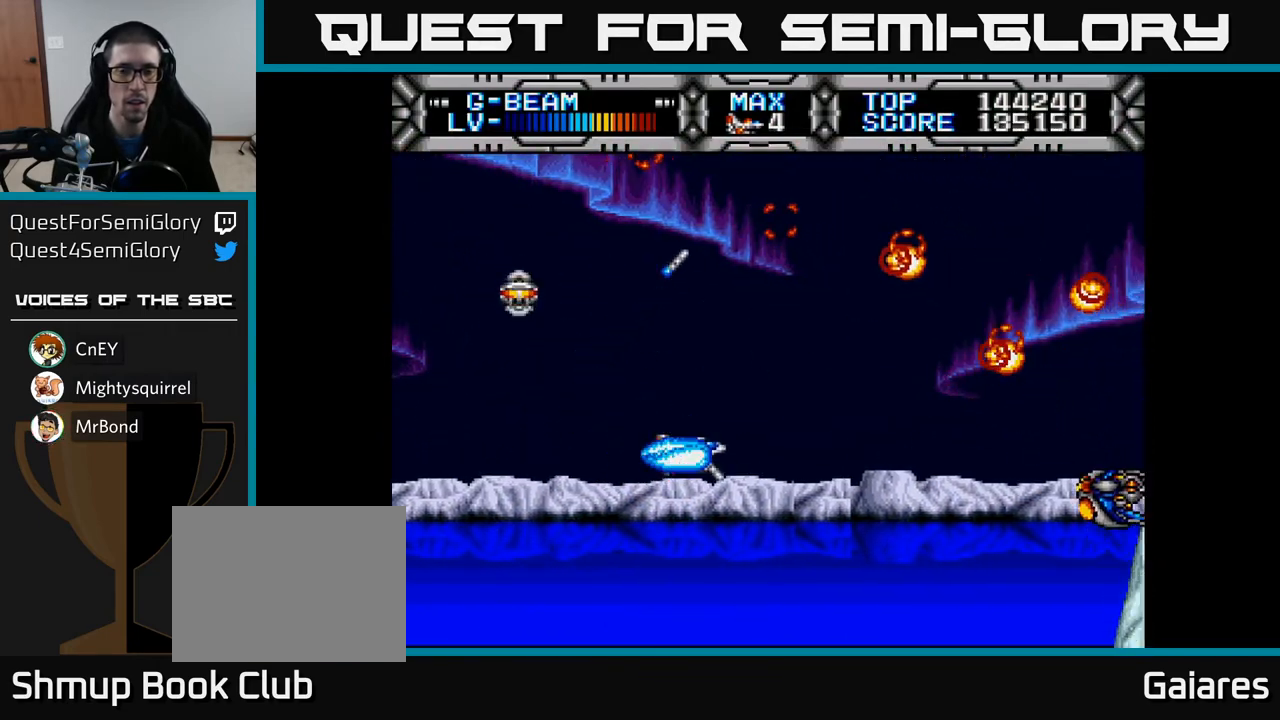
{"buttons": ["X", "DPAD_UP"], "left_stick": "center", "right_stick": "center", "events": [[83, "DPAD_DOWN", "down"], [200, "DPAD_RIGHT", "down"], [233, "DPAD_DOWN", "up"], [250, "DPAD_RIGHT", "up"], [283, "DPAD_UP", "down"], [300, "DPAD_LEFT", "down"], [467, "DPAD_LEFT", "up"]]}
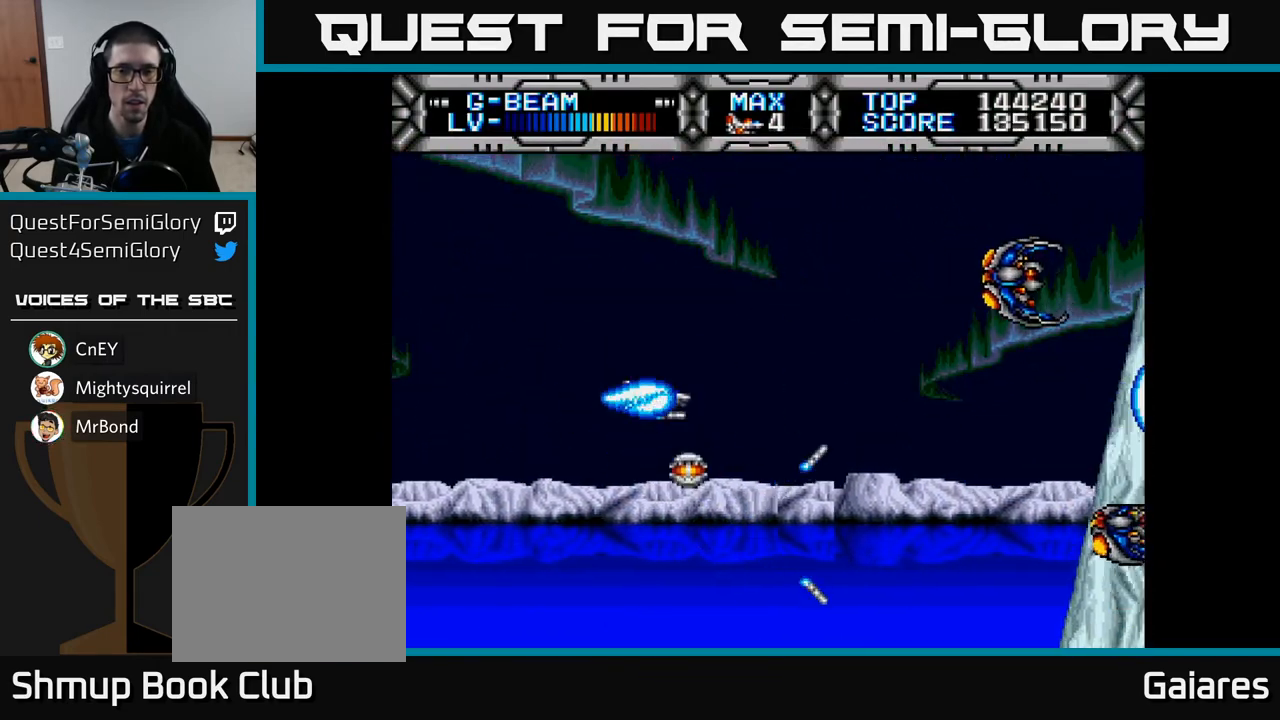
{"buttons": ["X", "DPAD_DOWN"], "left_stick": "center", "right_stick": "center", "events": [[183, "DPAD_LEFT", "down"], [217, "DPAD_UP", "up"], [317, "DPAD_UP", "down"], [350, "DPAD_LEFT", "up"], [383, "DPAD_UP", "up"], [450, "DPAD_DOWN", "down"]]}
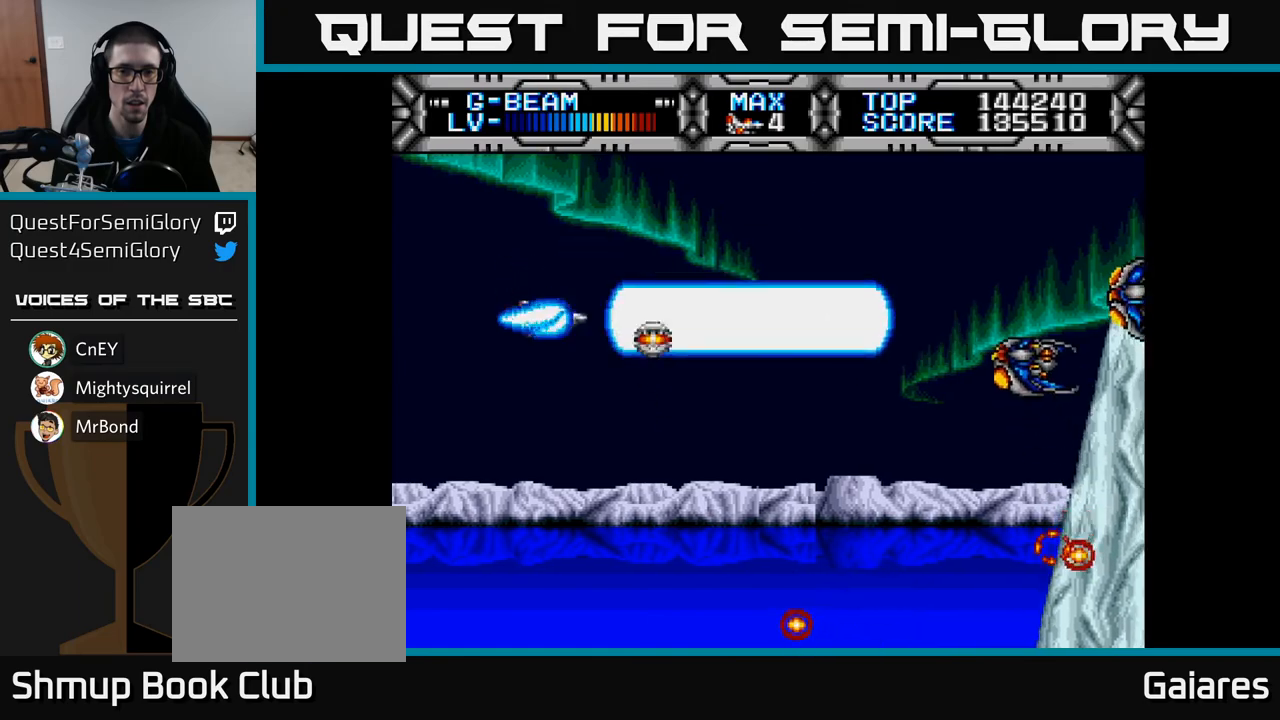
{"buttons": ["X", "DPAD_DOWN", "DPAD_RIGHT"], "left_stick": "center", "right_stick": "center", "events": [[100, "DPAD_LEFT", "down"], [183, "DPAD_DOWN", "up"], [333, "DPAD_LEFT", "up"], [367, "DPAD_RIGHT", "down"], [417, "DPAD_DOWN", "down"]]}
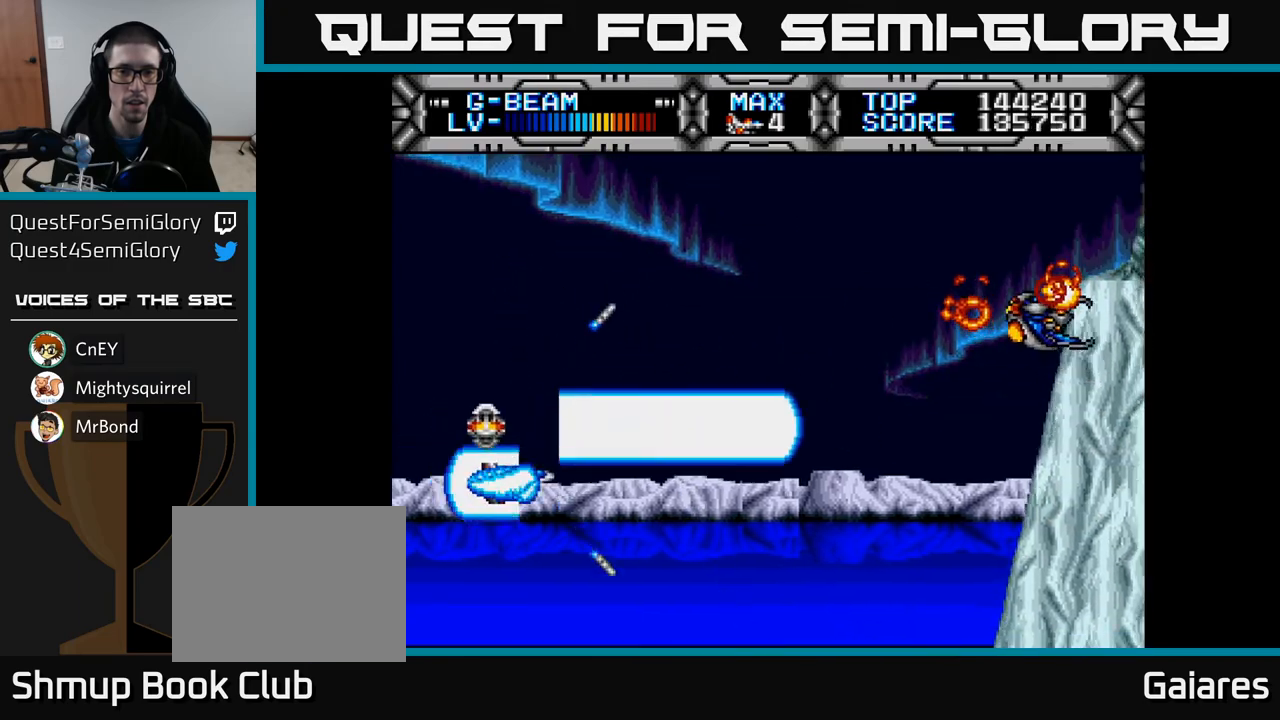
{"buttons": ["X", "DPAD_UP"], "left_stick": "center", "right_stick": "center", "events": [[33, "DPAD_DOWN", "up"], [150, "DPAD_UP", "down"], [267, "DPAD_RIGHT", "up"]]}
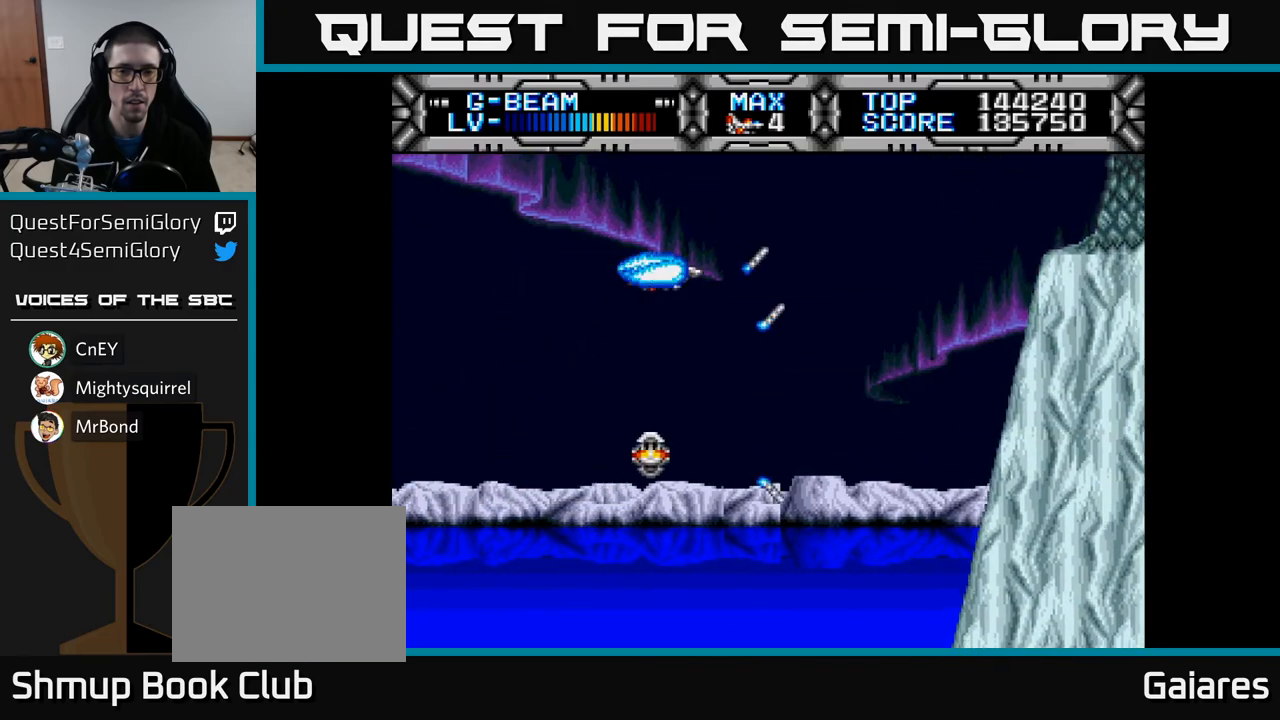
{"buttons": ["X", "DPAD_LEFT"], "left_stick": "center", "right_stick": "center", "events": [[100, "DPAD_LEFT", "down"], [150, "DPAD_UP", "up"], [250, "DPAD_DOWN", "down"], [267, "DPAD_LEFT", "up"], [467, "DPAD_LEFT", "down"], [483, "DPAD_DOWN", "up"]]}
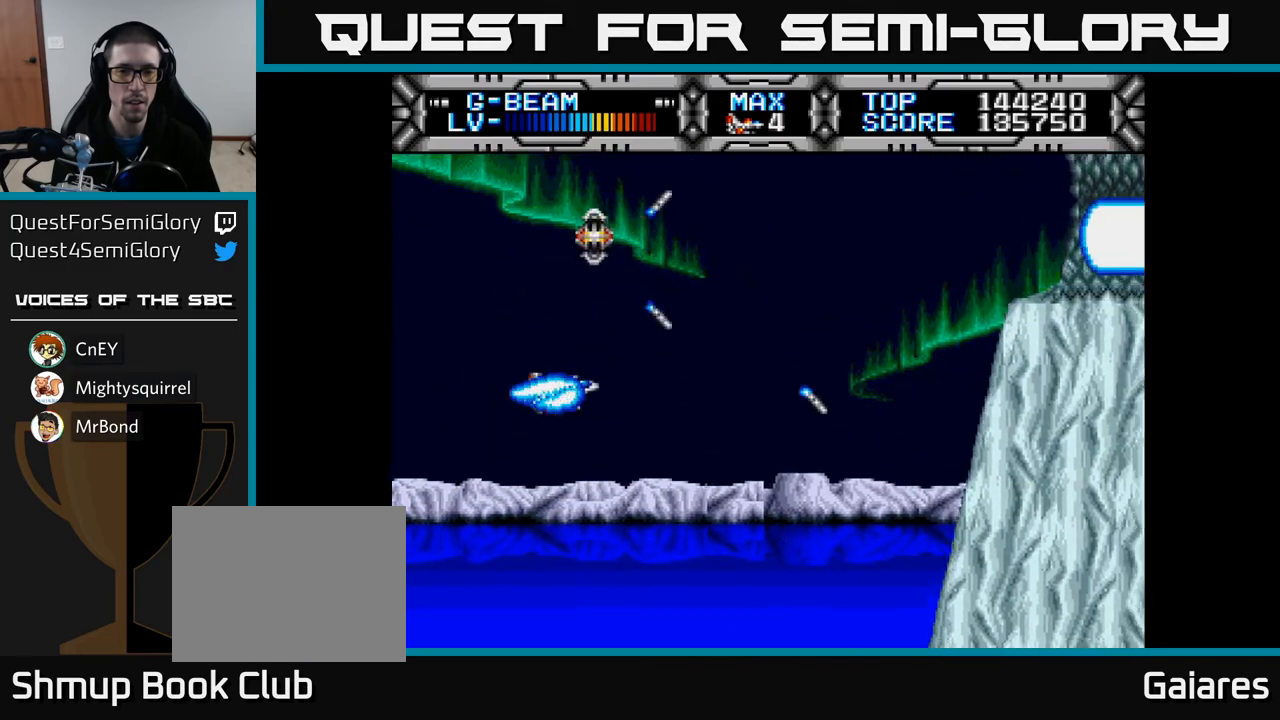
{"buttons": ["X", "DPAD_DOWN"], "left_stick": "center", "right_stick": "center", "events": [[33, "DPAD_UP", "down"], [200, "DPAD_LEFT", "up"], [283, "DPAD_LEFT", "down"], [400, "DPAD_UP", "up"], [417, "DPAD_LEFT", "up"], [483, "DPAD_DOWN", "down"]]}
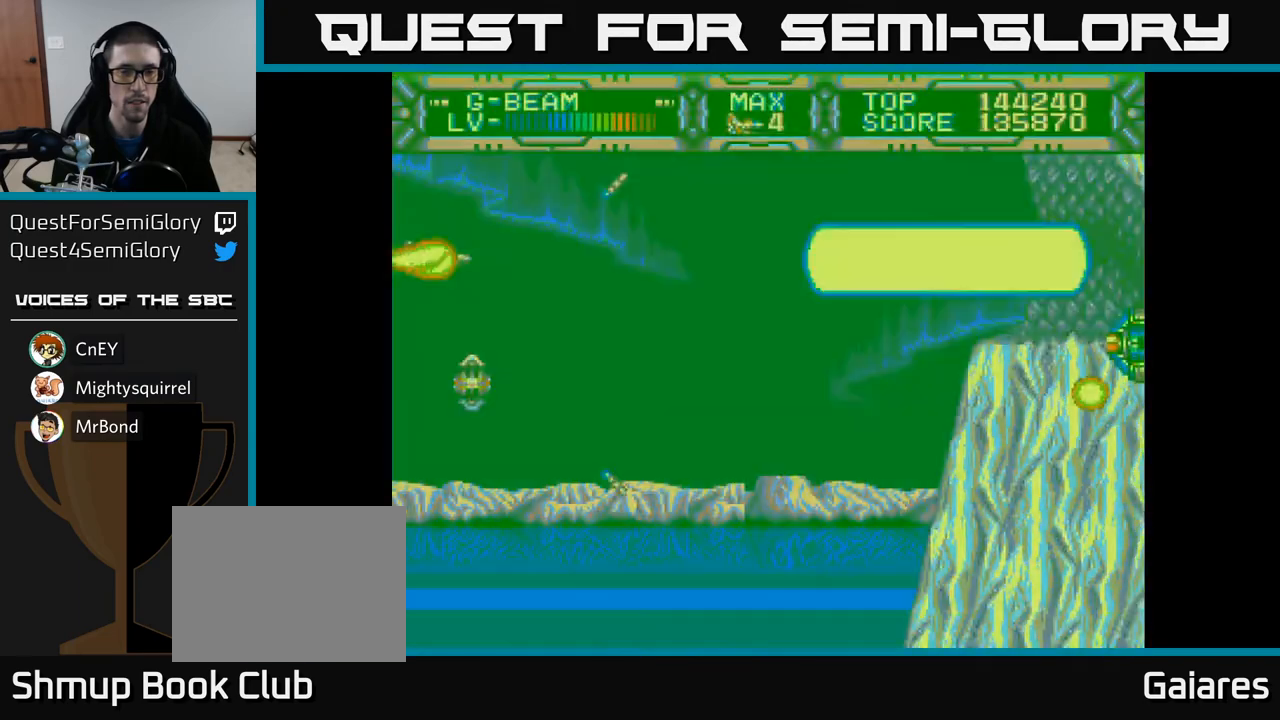
{"buttons": ["X"], "left_stick": "center", "right_stick": "center", "events": [[333, "DPAD_RIGHT", "down"], [350, "DPAD_DOWN", "up"], [483, "DPAD_RIGHT", "up"]]}
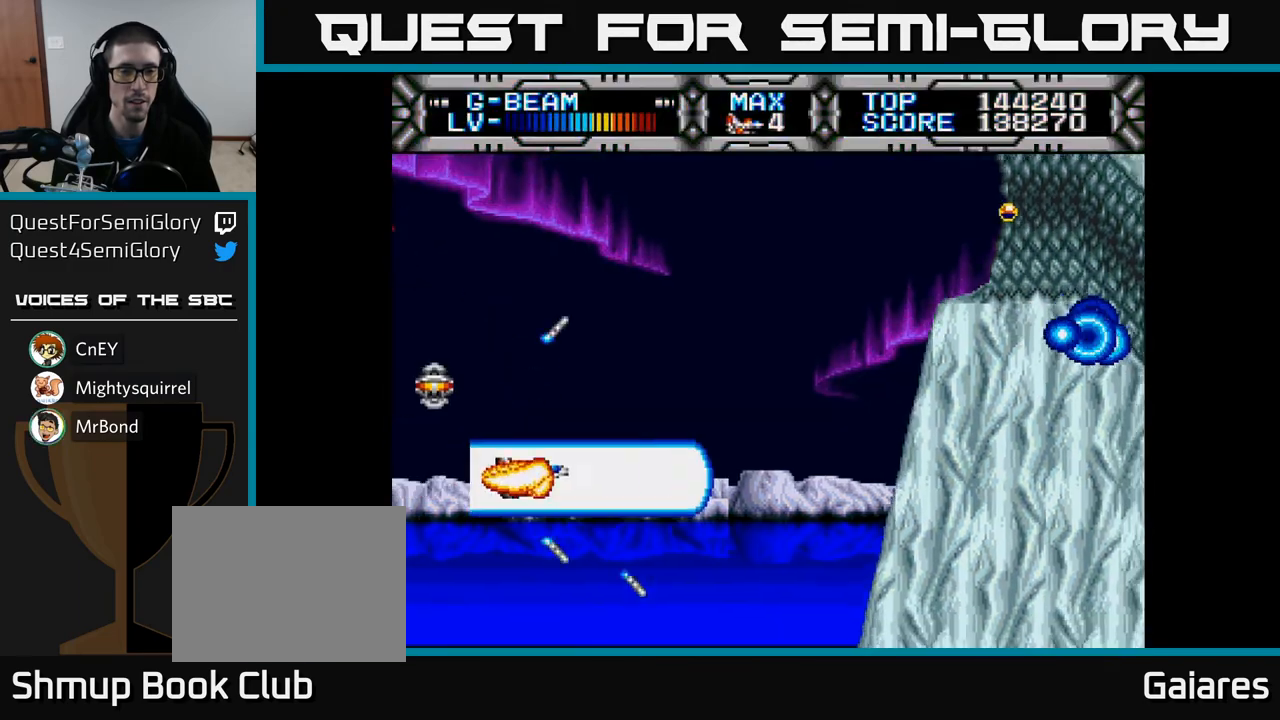
{"buttons": ["X", "DPAD_UP", "DPAD_RIGHT"], "left_stick": "center", "right_stick": "center", "events": [[200, "DPAD_RIGHT", "down"], [200, "DPAD_UP", "down"]]}
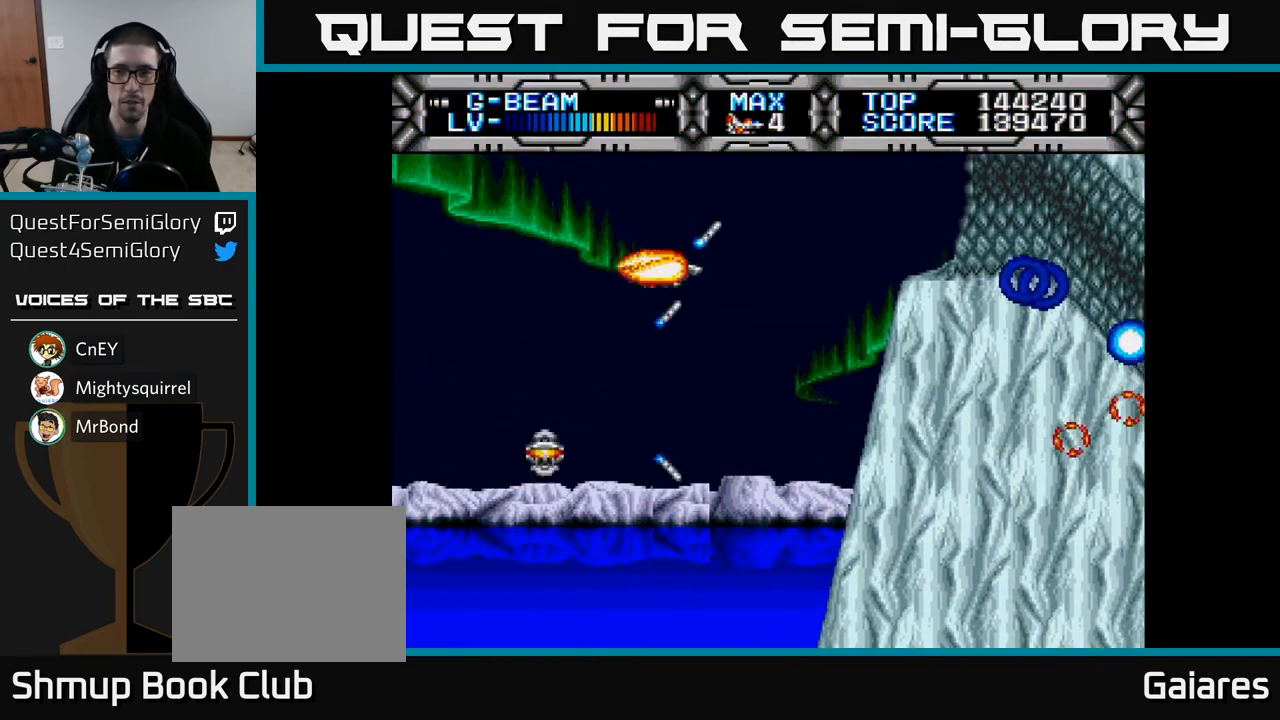
{"buttons": ["X"], "left_stick": "center", "right_stick": "center", "events": [[33, "DPAD_UP", "up"], [183, "DPAD_RIGHT", "up"], [383, "DPAD_UP", "down"], [417, "DPAD_LEFT", "down"], [483, "DPAD_UP", "up"], [500, "DPAD_LEFT", "up"]]}